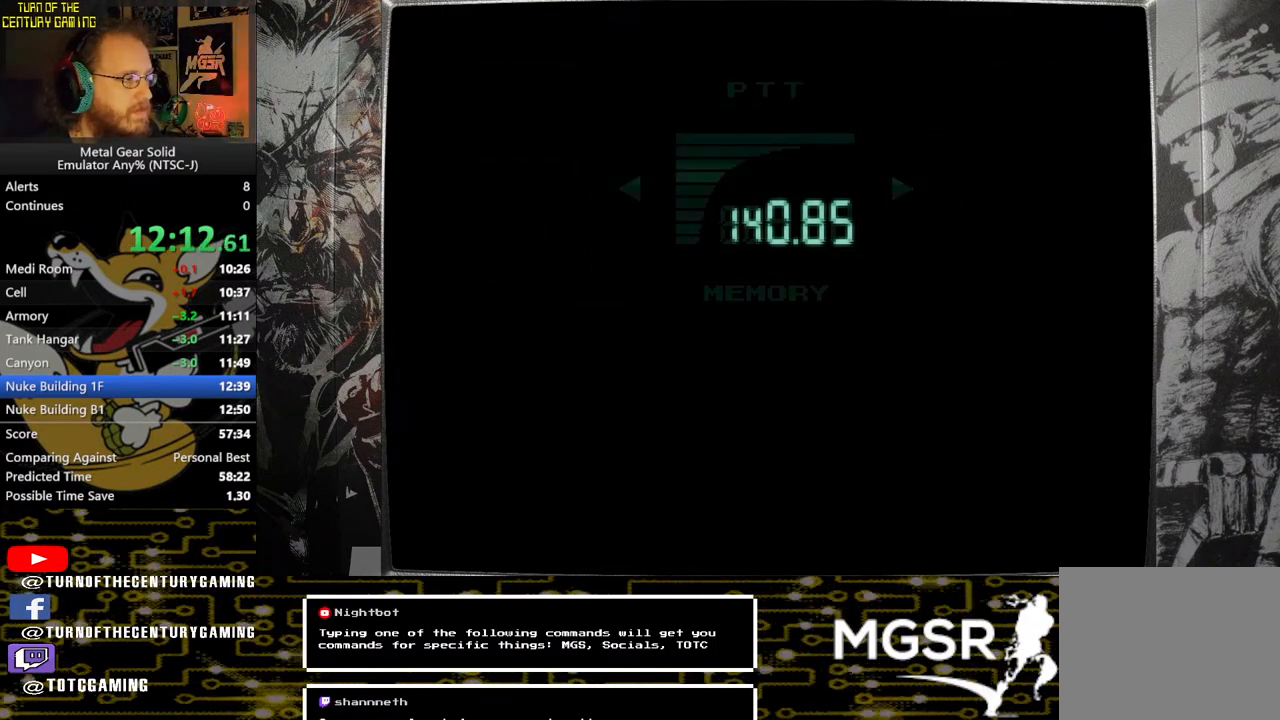
Gameplay with a controller (PlayStation layout); each line is a JSON object with the inputs held at the frame after it. "events" lists button and stick changes between this image and that frame as [ms after this image, input, new state], when the widget could be followed in between.
{"buttons": [], "left_stick": "up-left", "right_stick": "center", "events": []}
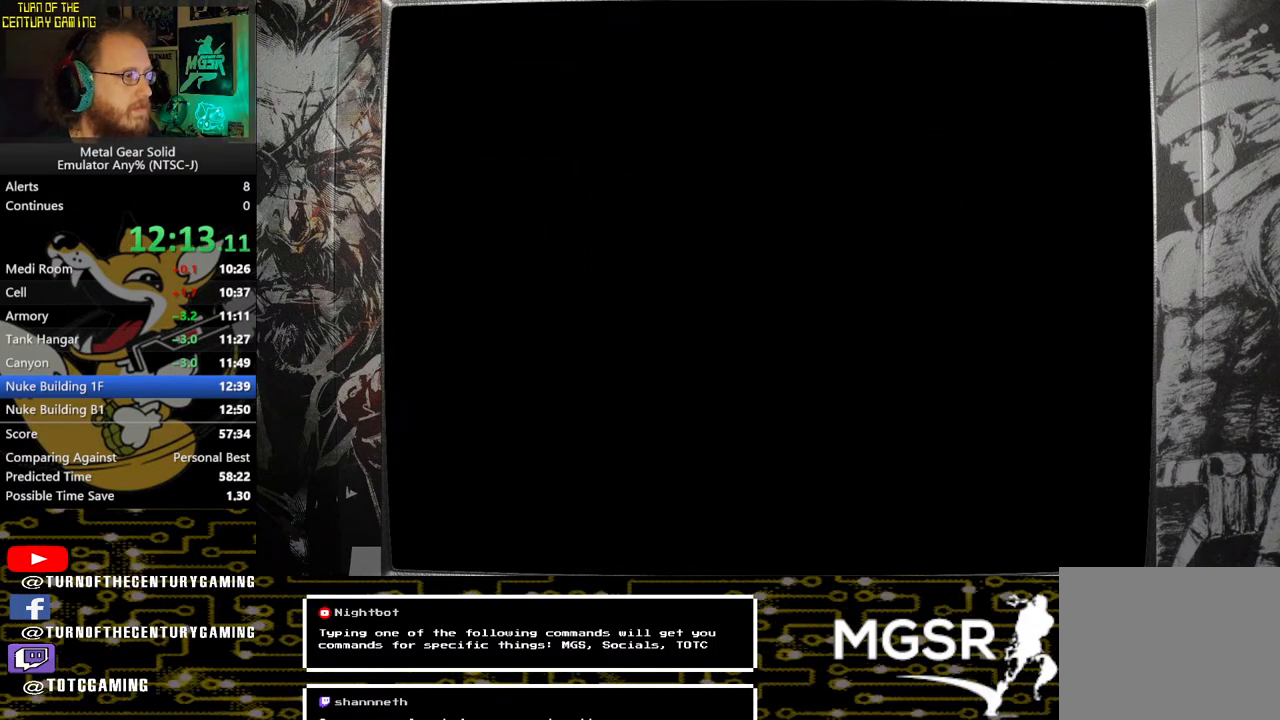
{"buttons": [], "left_stick": "up-left", "right_stick": "center", "events": []}
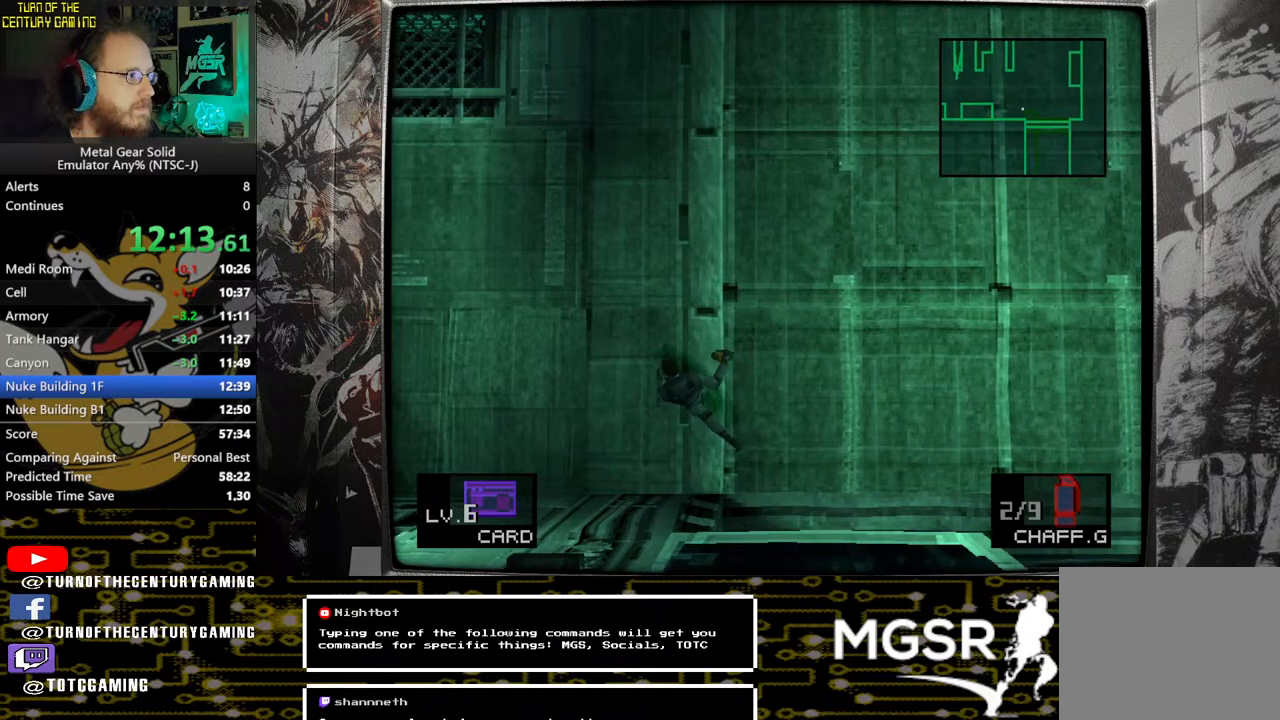
{"buttons": [], "left_stick": "up-left", "right_stick": "center", "events": []}
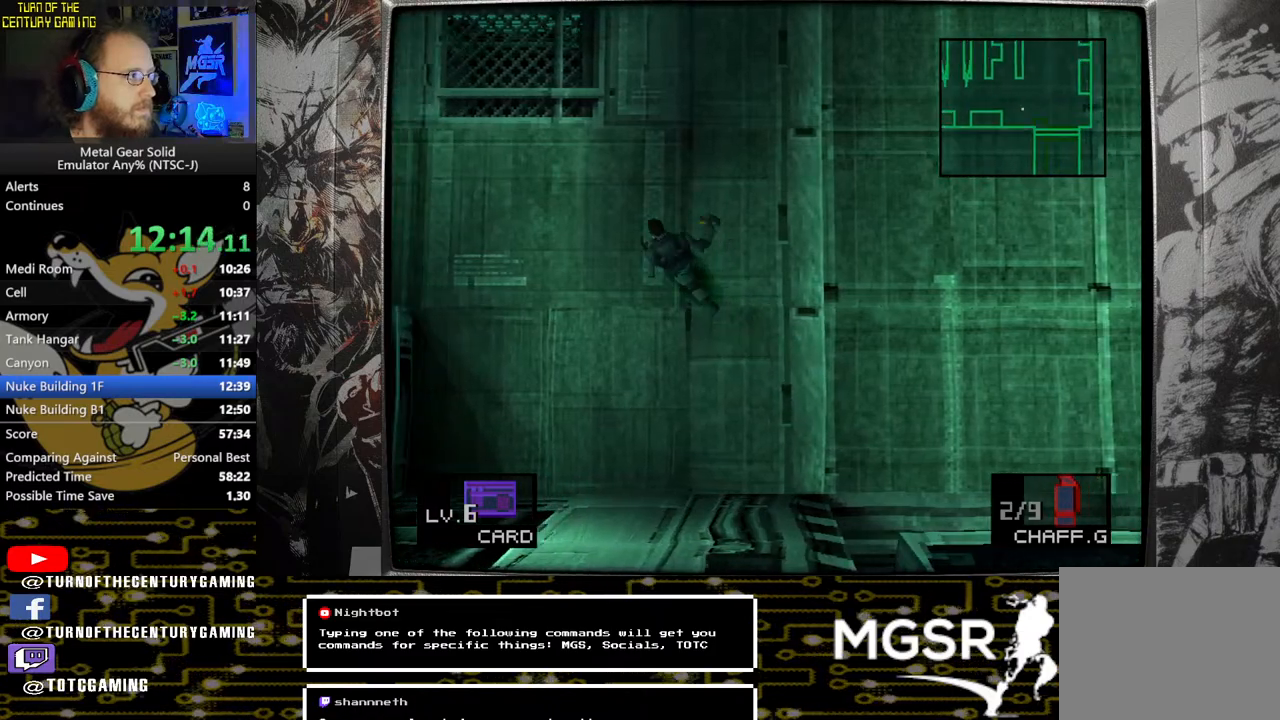
{"buttons": [], "left_stick": "up-left", "right_stick": "center", "events": []}
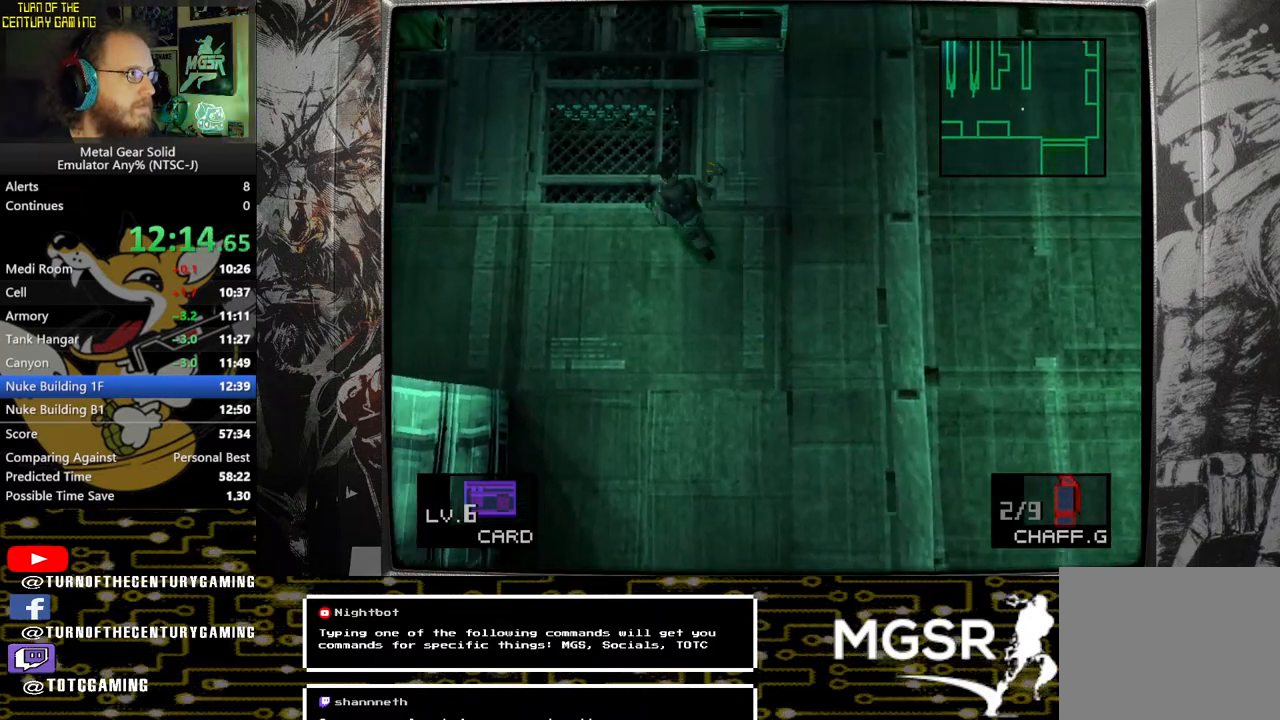
{"buttons": [], "left_stick": "up", "right_stick": "center", "events": [[383, "left_stick", "up"]]}
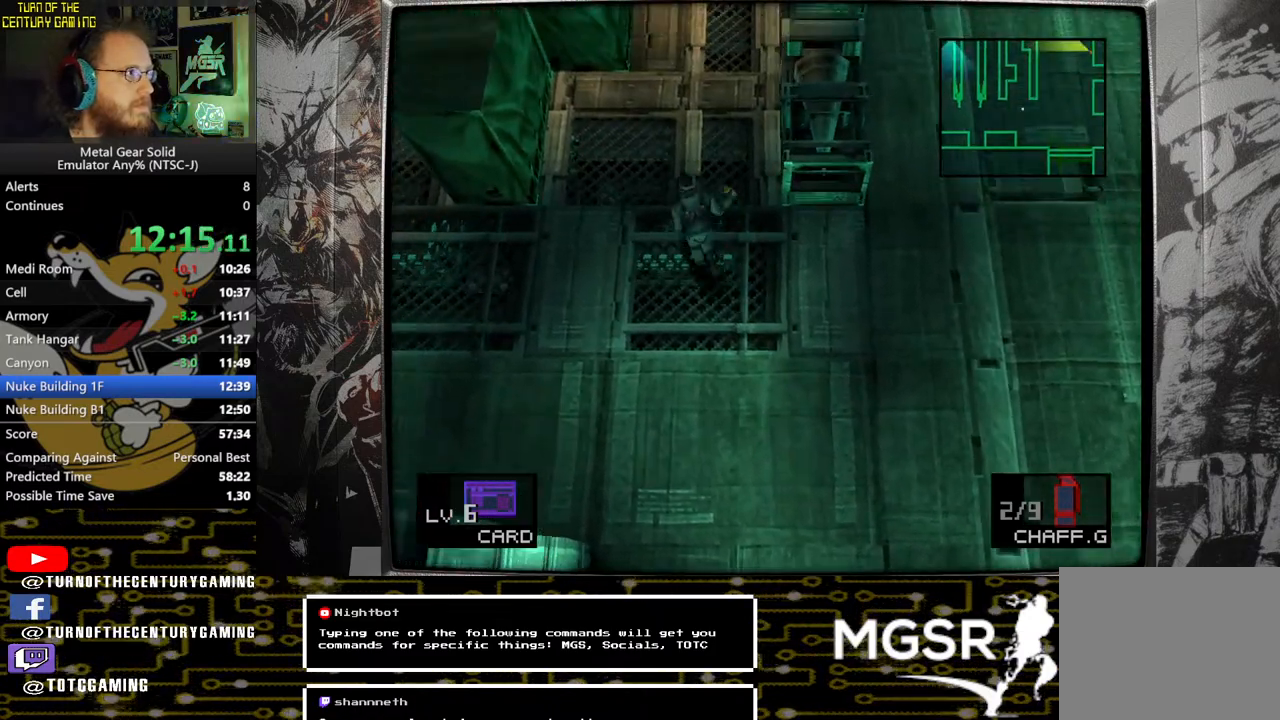
{"buttons": [], "left_stick": "up", "right_stick": "center", "events": []}
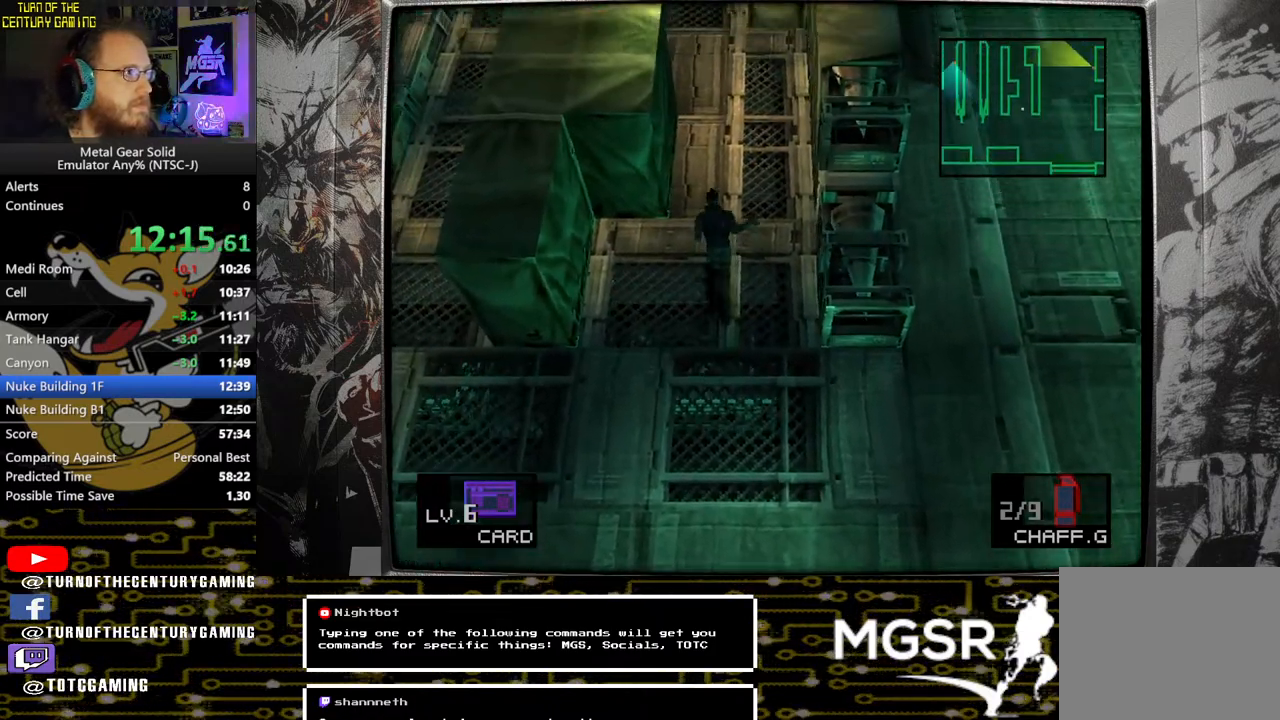
{"buttons": [], "left_stick": "up", "right_stick": "center", "events": []}
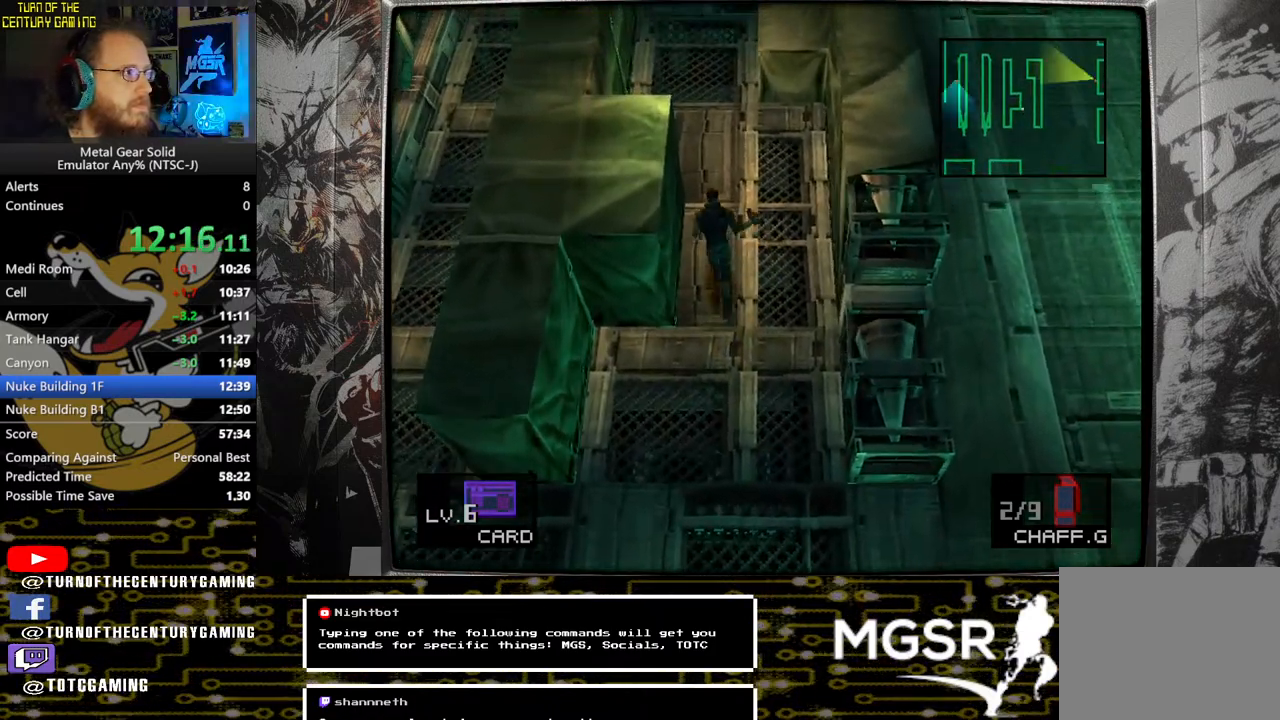
{"buttons": [], "left_stick": "up", "right_stick": "center", "events": []}
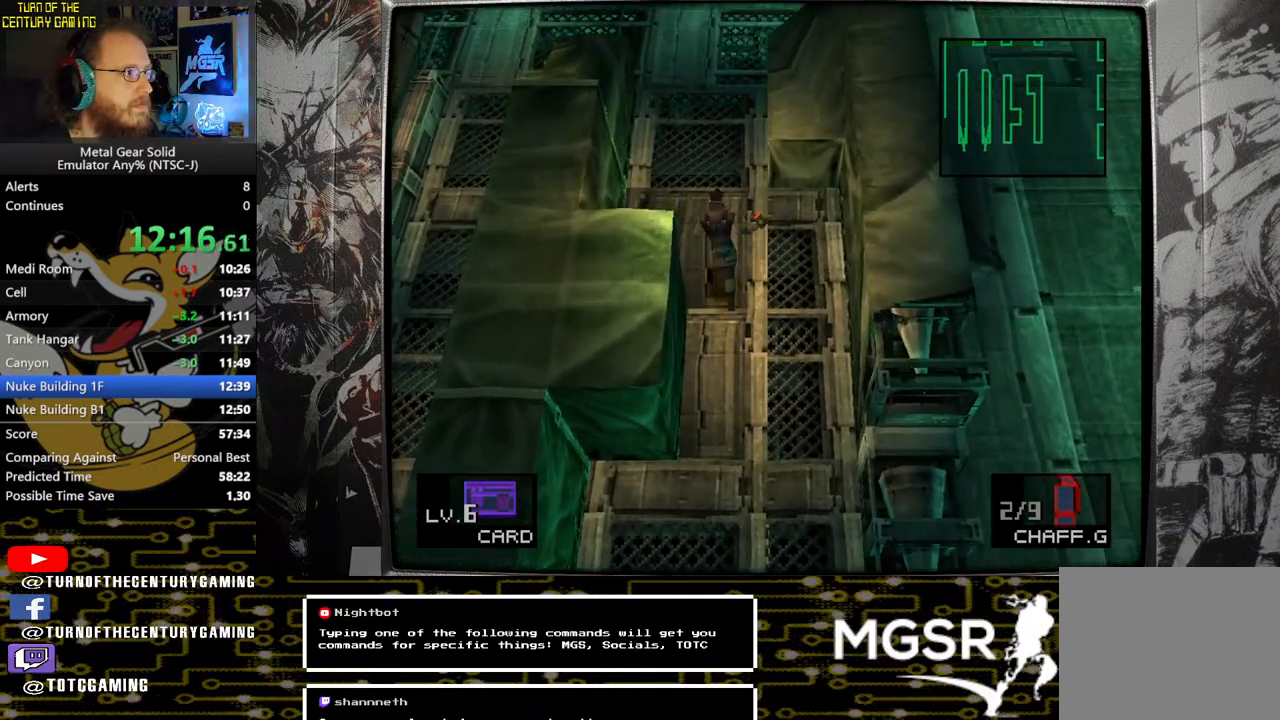
{"buttons": [], "left_stick": "up", "right_stick": "center", "events": []}
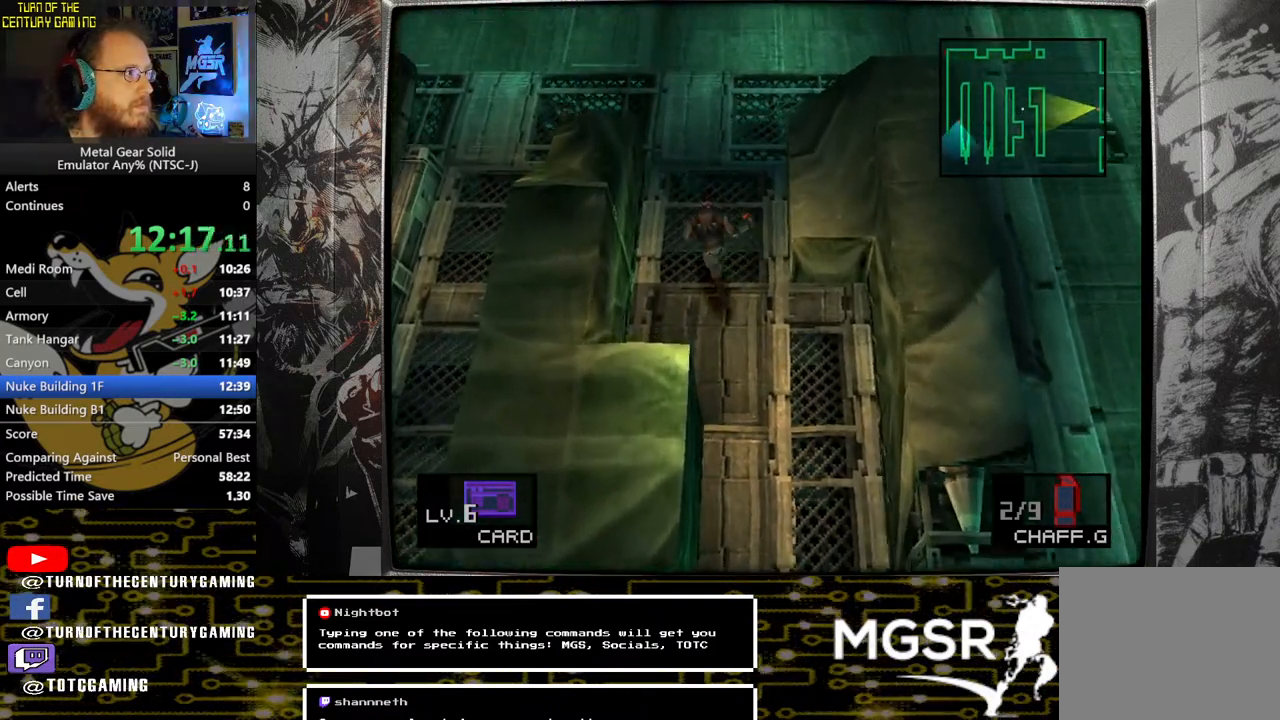
{"buttons": [], "left_stick": "up-left", "right_stick": "center", "events": [[483, "left_stick", "up-left"]]}
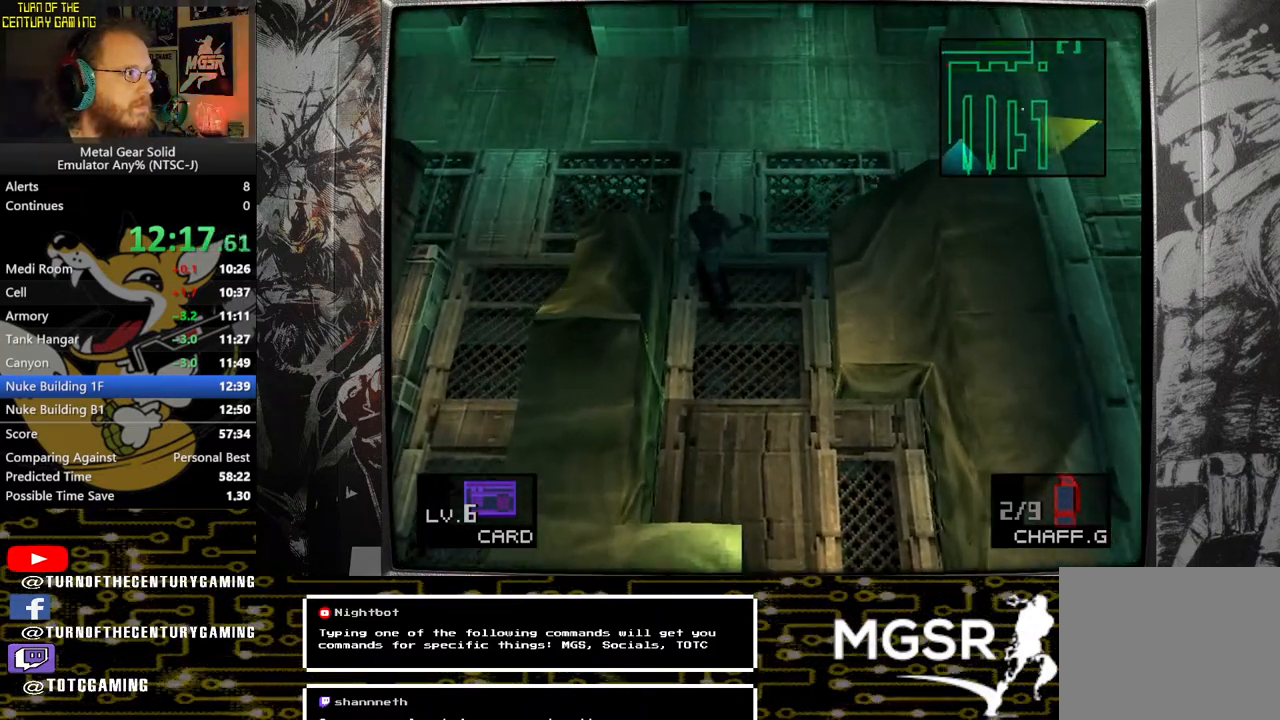
{"buttons": [], "left_stick": "up-left", "right_stick": "center", "events": []}
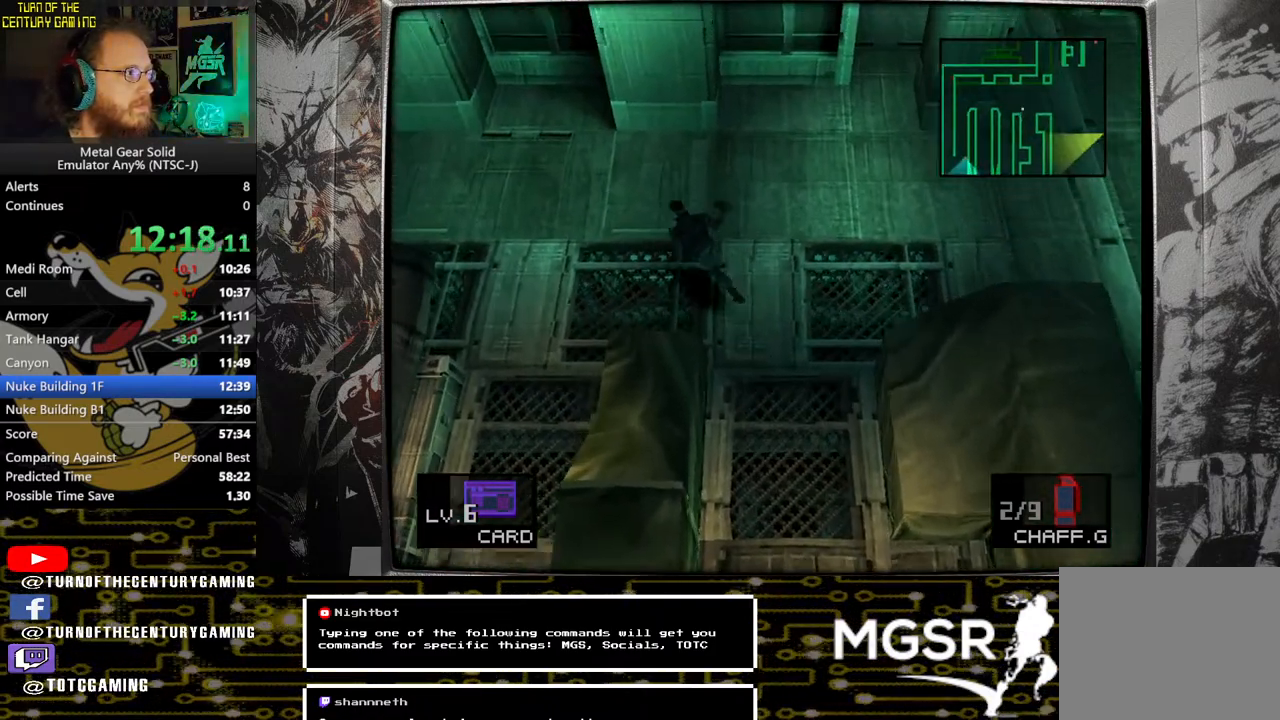
{"buttons": [], "left_stick": "up-left", "right_stick": "center", "events": []}
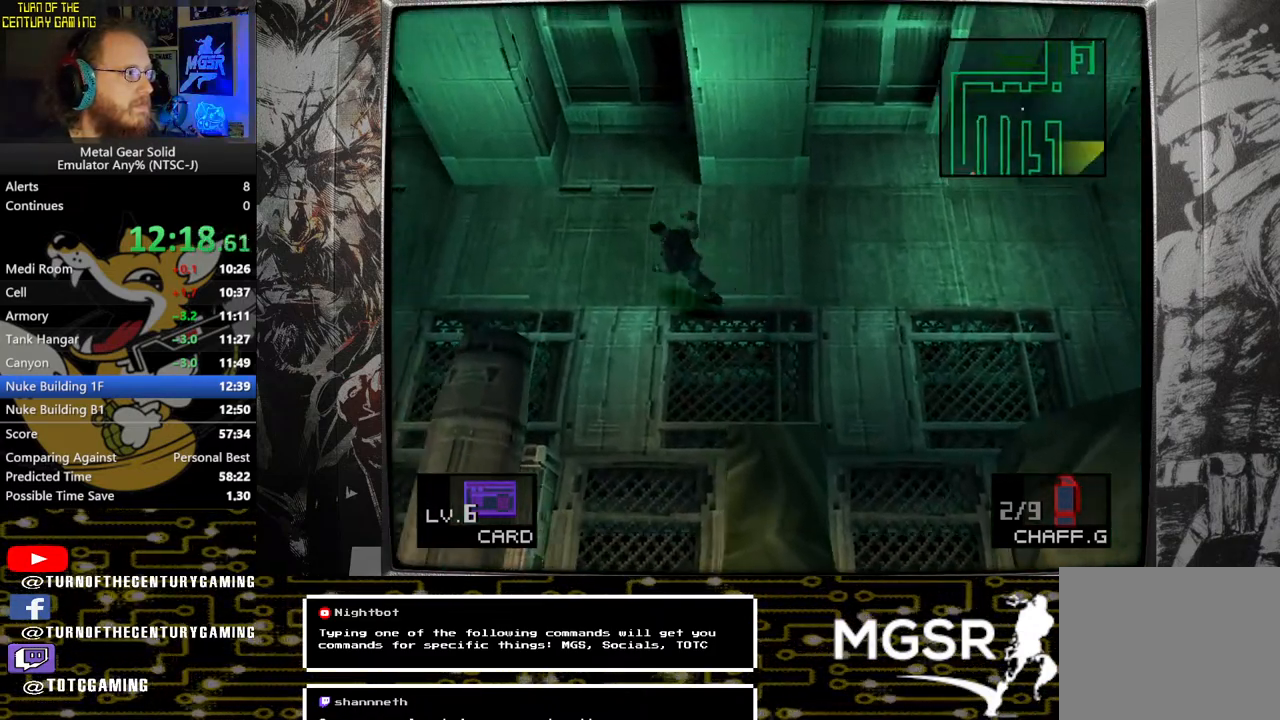
{"buttons": [], "left_stick": "up-left", "right_stick": "center", "events": []}
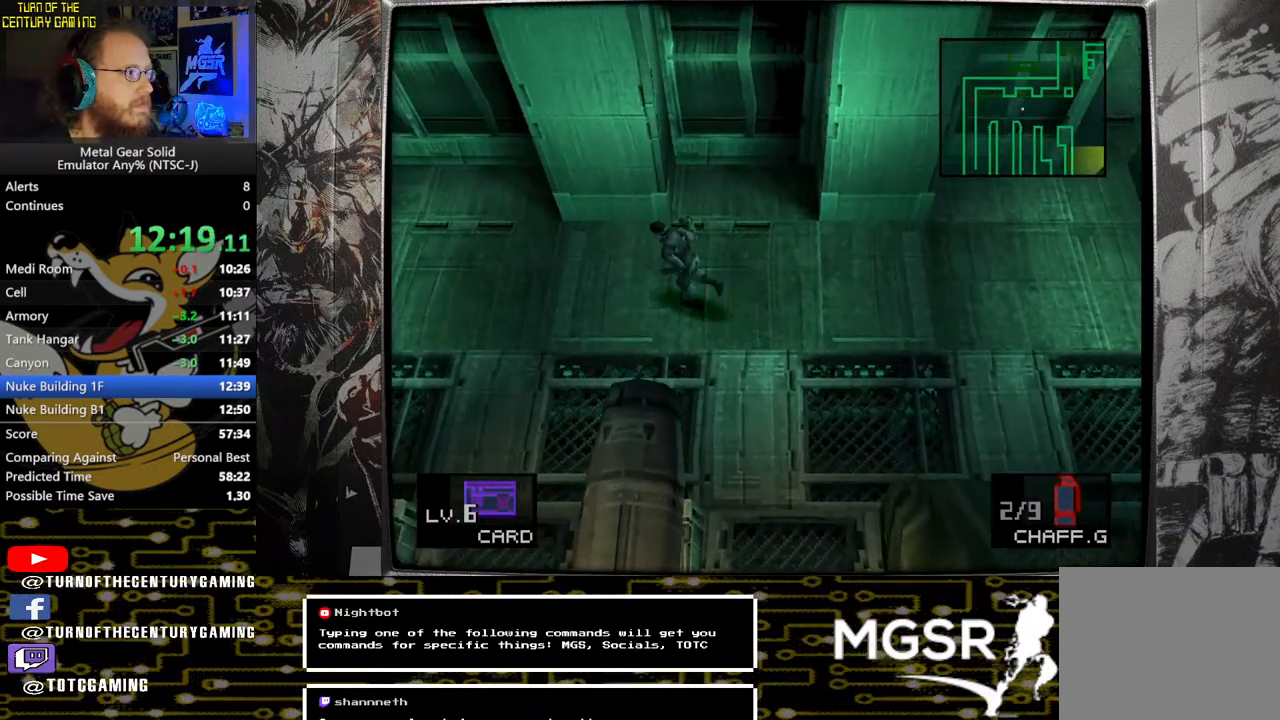
{"buttons": [], "left_stick": "left", "right_stick": "center", "events": [[67, "left_stick", "left"]]}
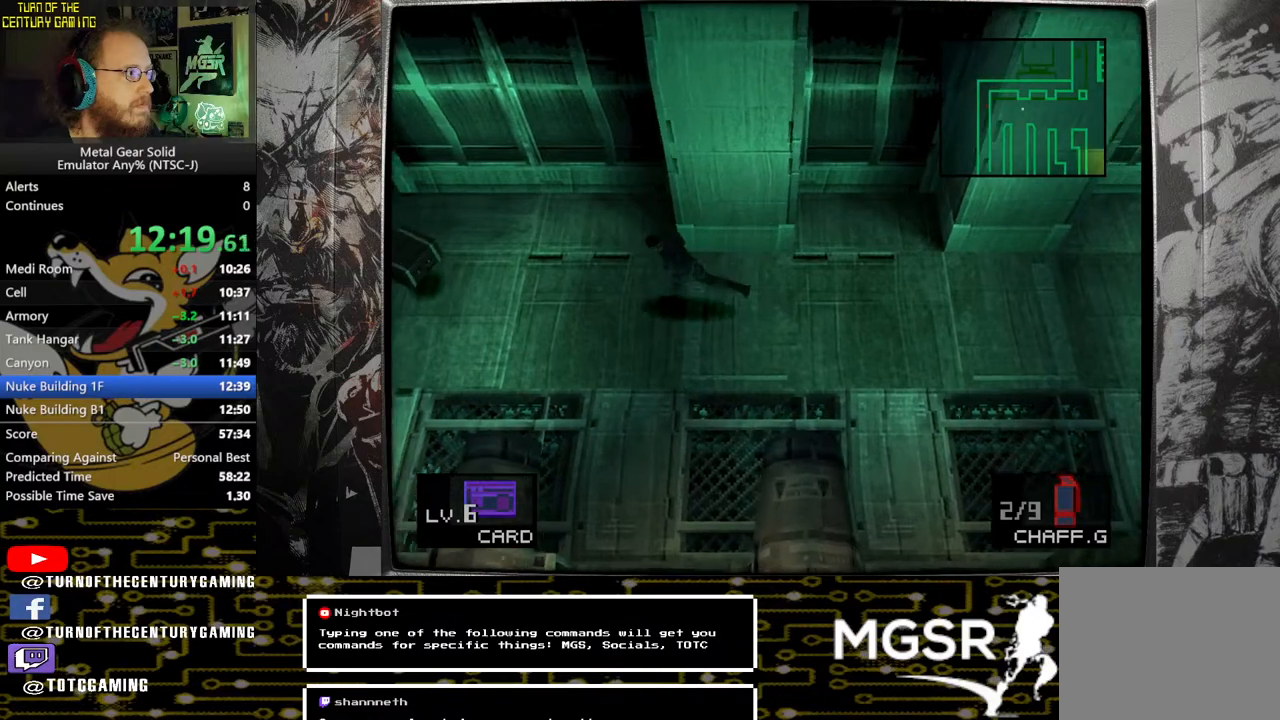
{"buttons": [], "left_stick": "left", "right_stick": "center", "events": []}
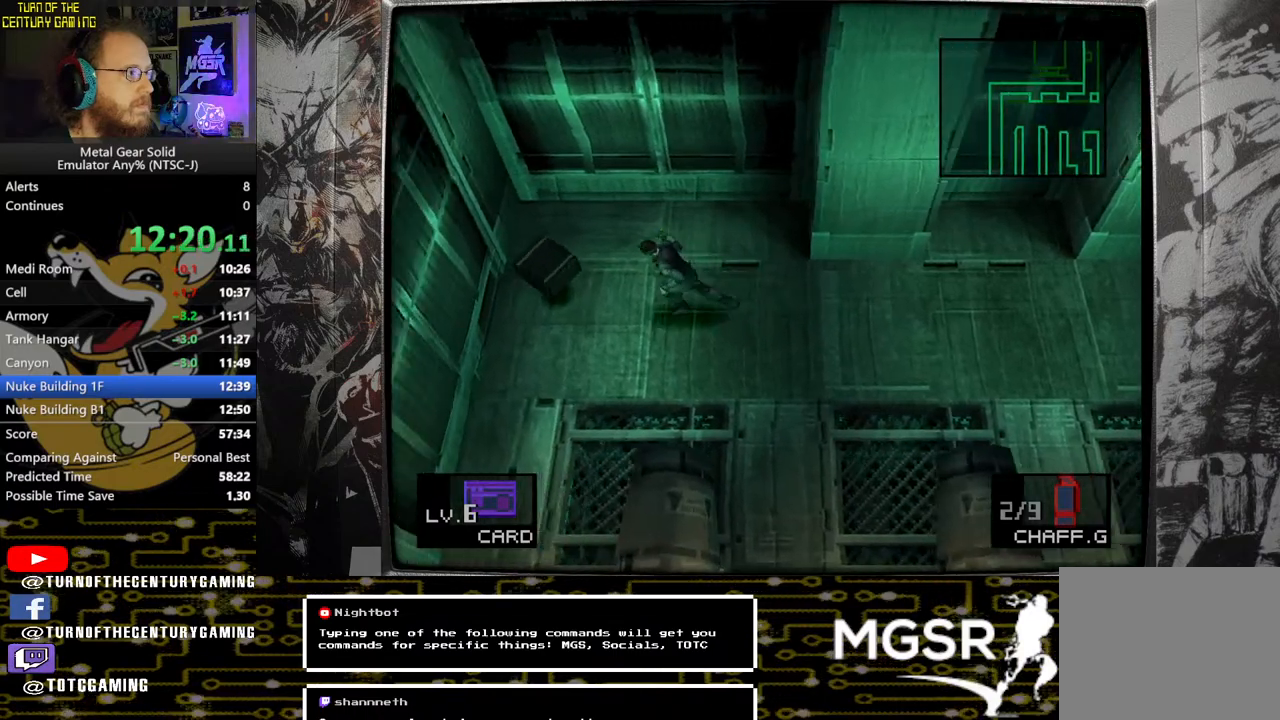
{"buttons": [], "left_stick": "down-left", "right_stick": "center", "events": [[367, "left_stick", "down-left"]]}
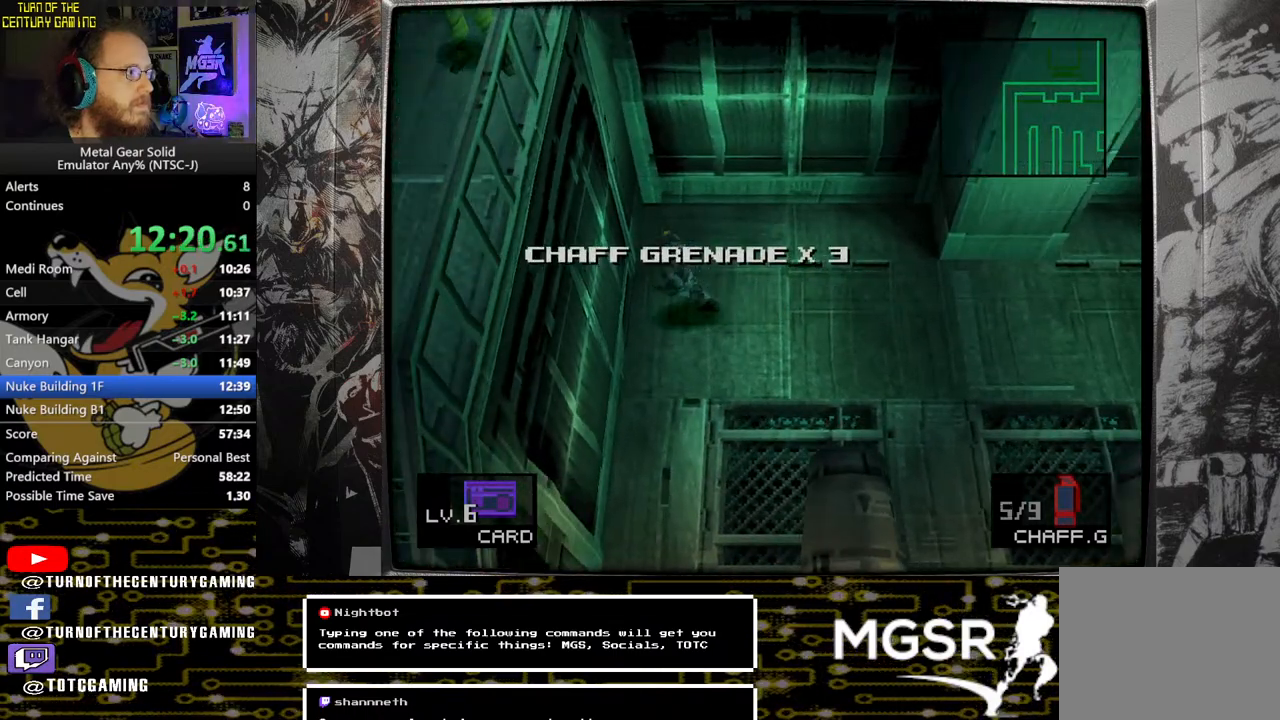
{"buttons": [], "left_stick": "down-left", "right_stick": "center", "events": []}
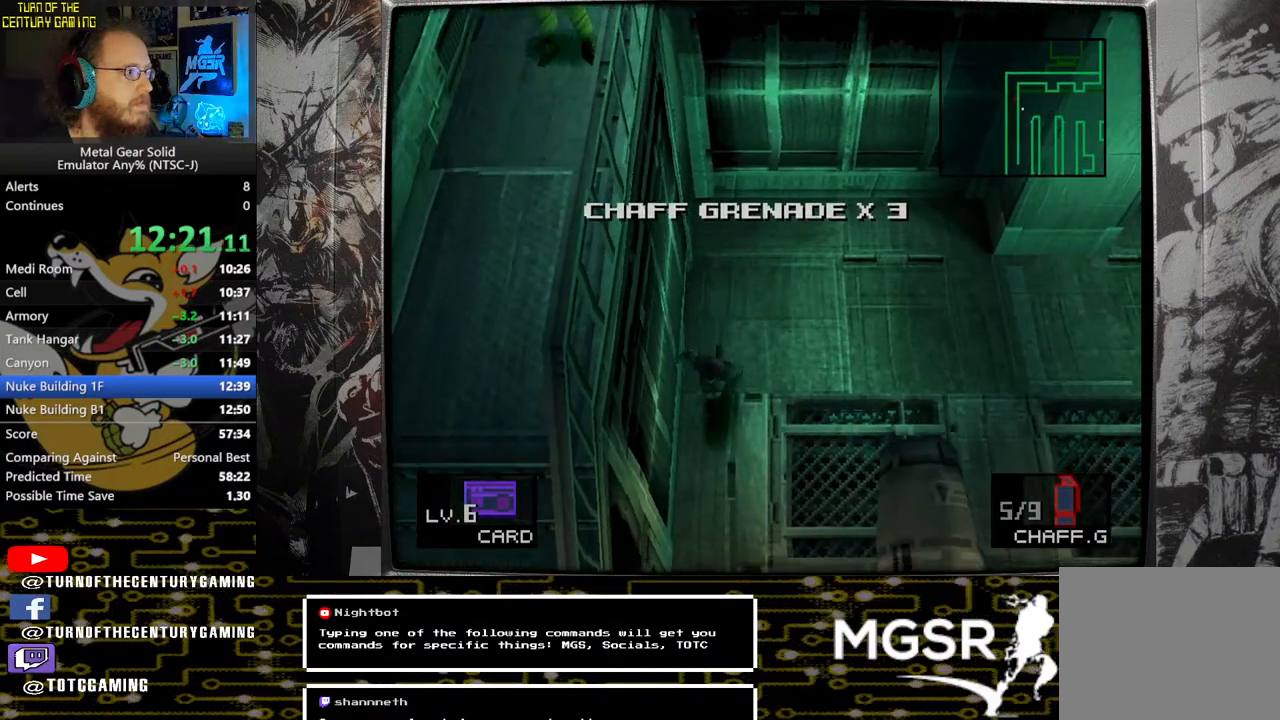
{"buttons": [], "left_stick": "down-left", "right_stick": "center", "events": []}
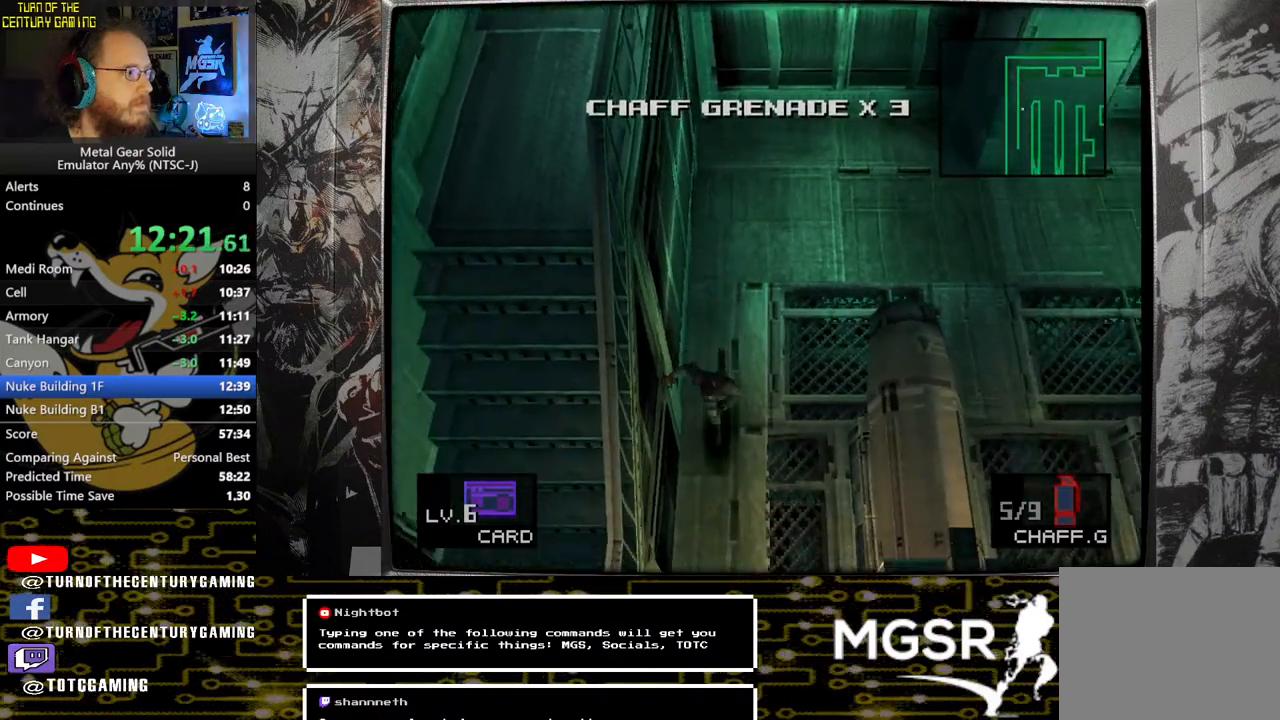
{"buttons": [], "left_stick": "down-left", "right_stick": "center", "events": []}
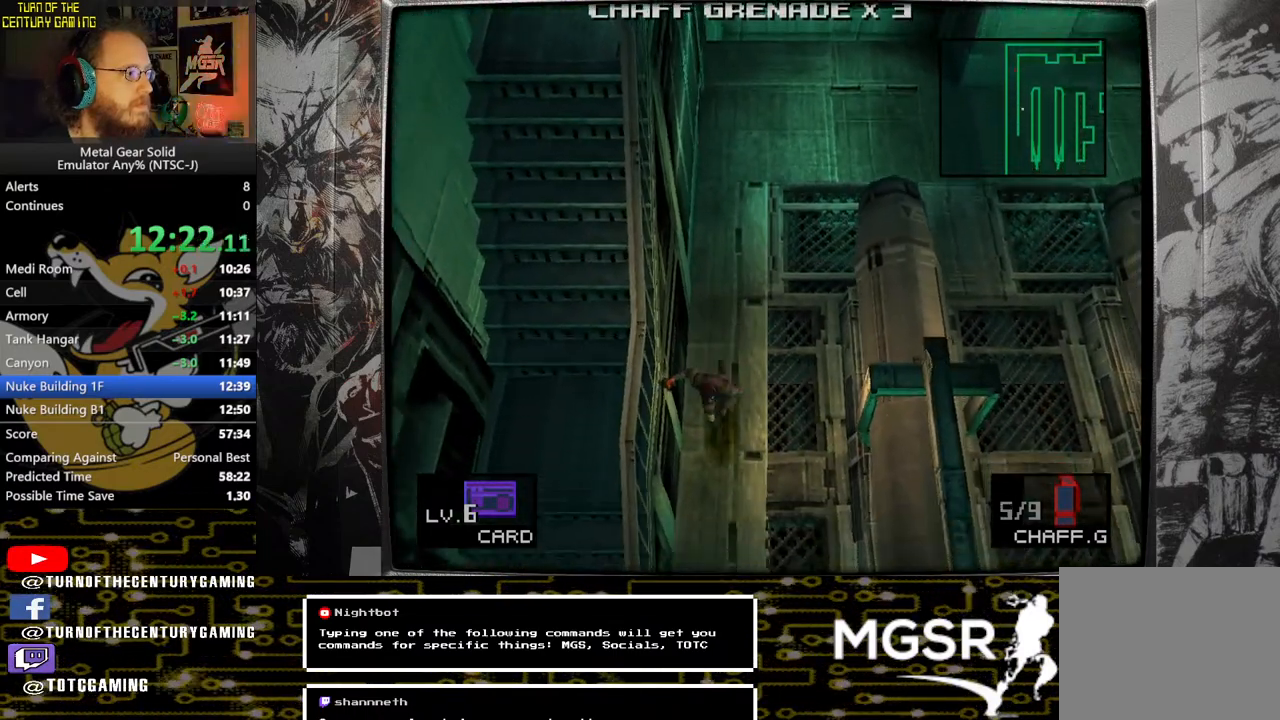
{"buttons": [], "left_stick": "down-left", "right_stick": "center", "events": []}
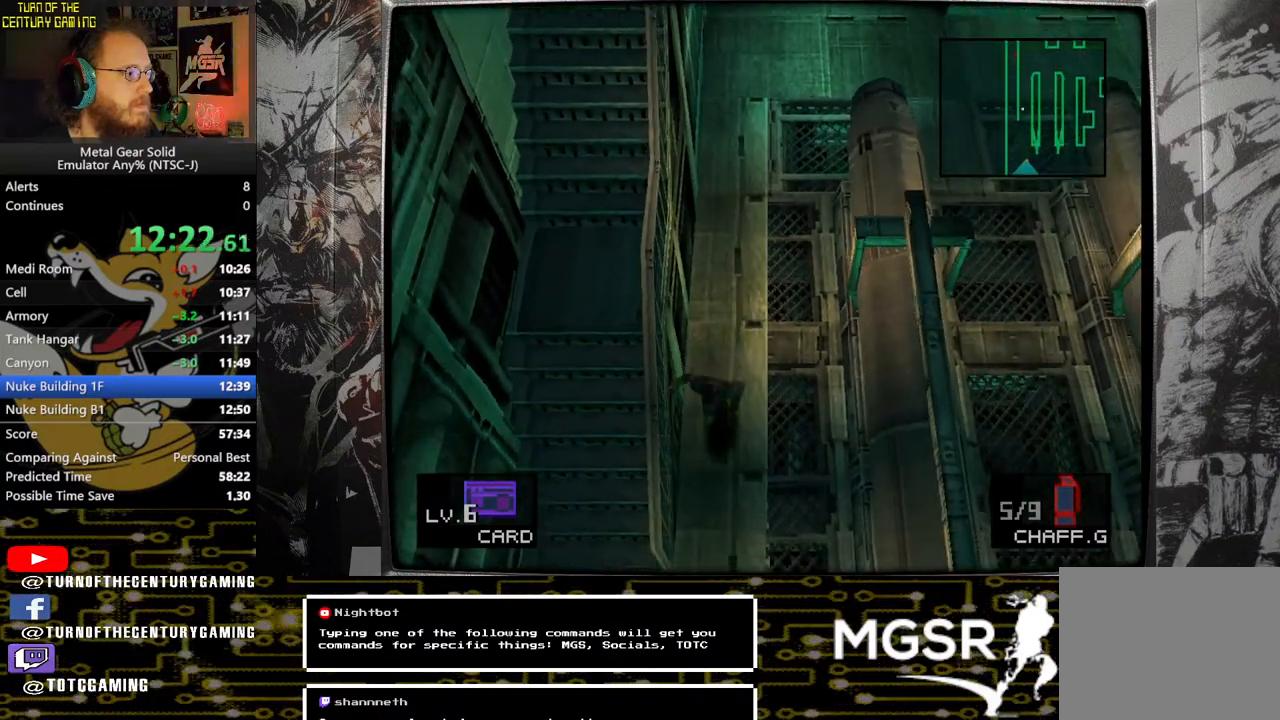
{"buttons": [], "left_stick": "down-left", "right_stick": "center", "events": []}
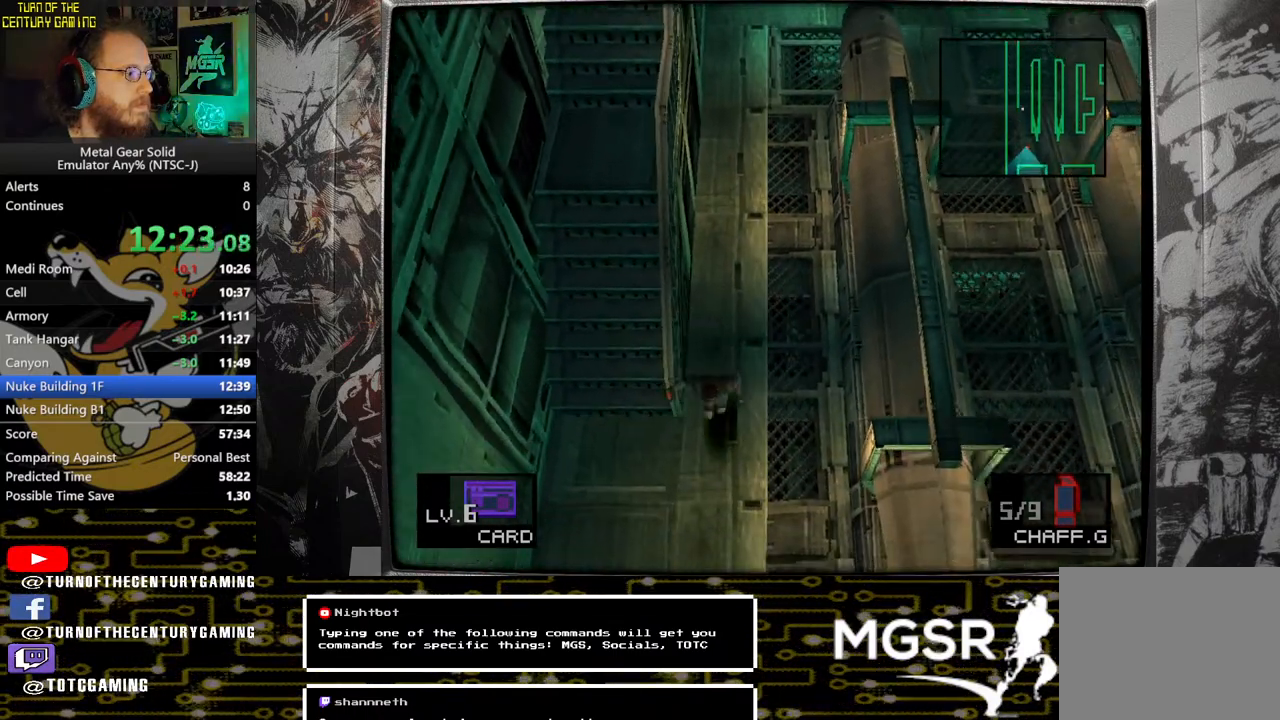
{"buttons": [], "left_stick": "down-left", "right_stick": "center", "events": []}
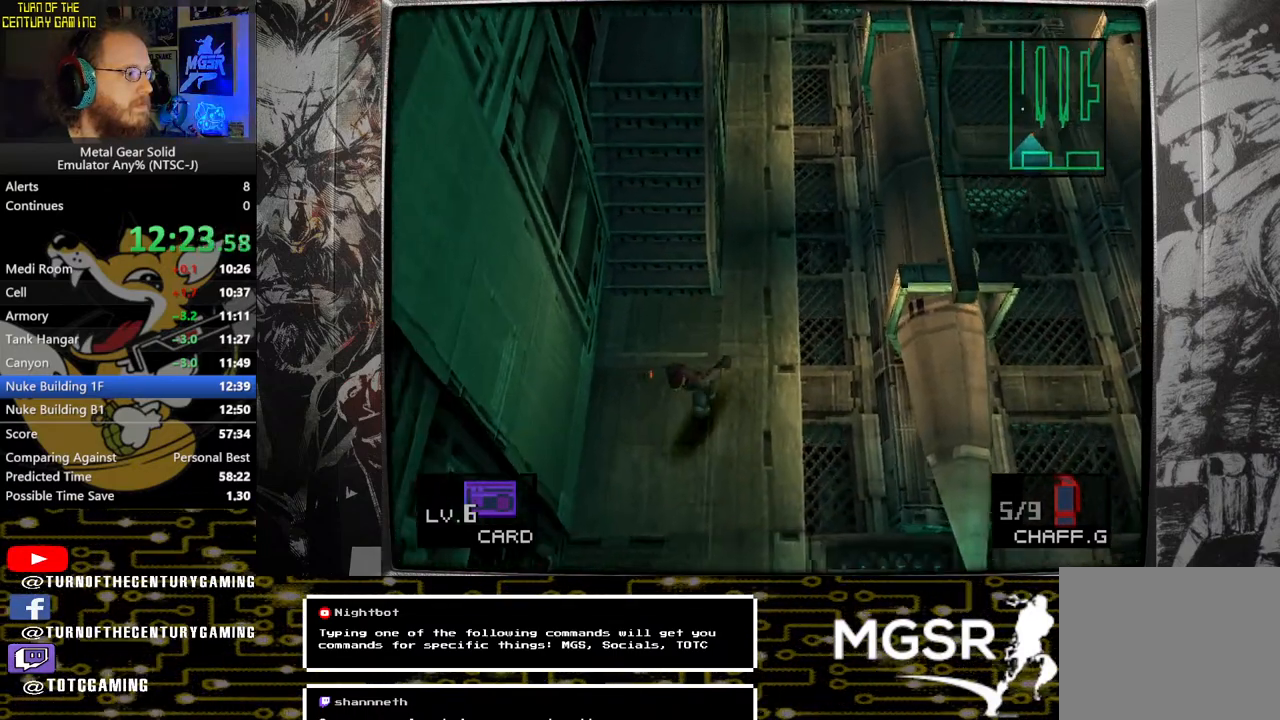
{"buttons": [], "left_stick": "down", "right_stick": "center", "events": [[150, "left_stick", "down"]]}
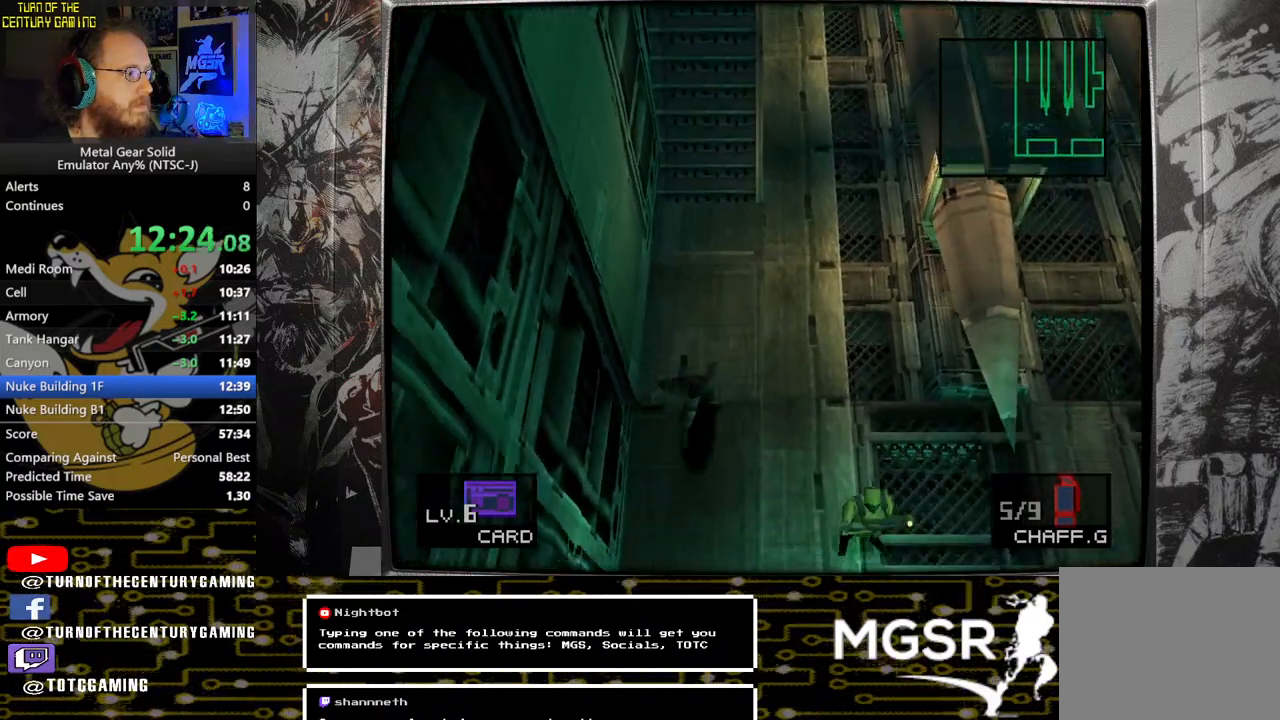
{"buttons": [], "left_stick": "down", "right_stick": "center", "events": []}
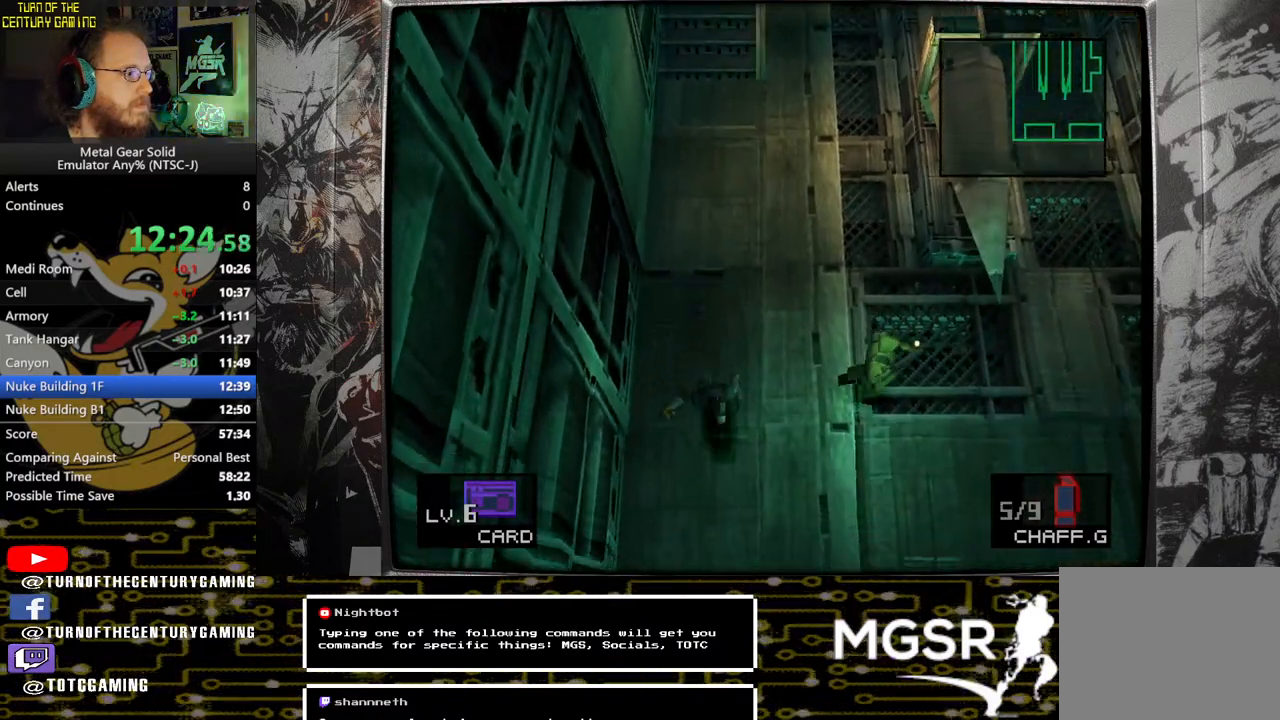
{"buttons": [], "left_stick": "down", "right_stick": "center", "events": []}
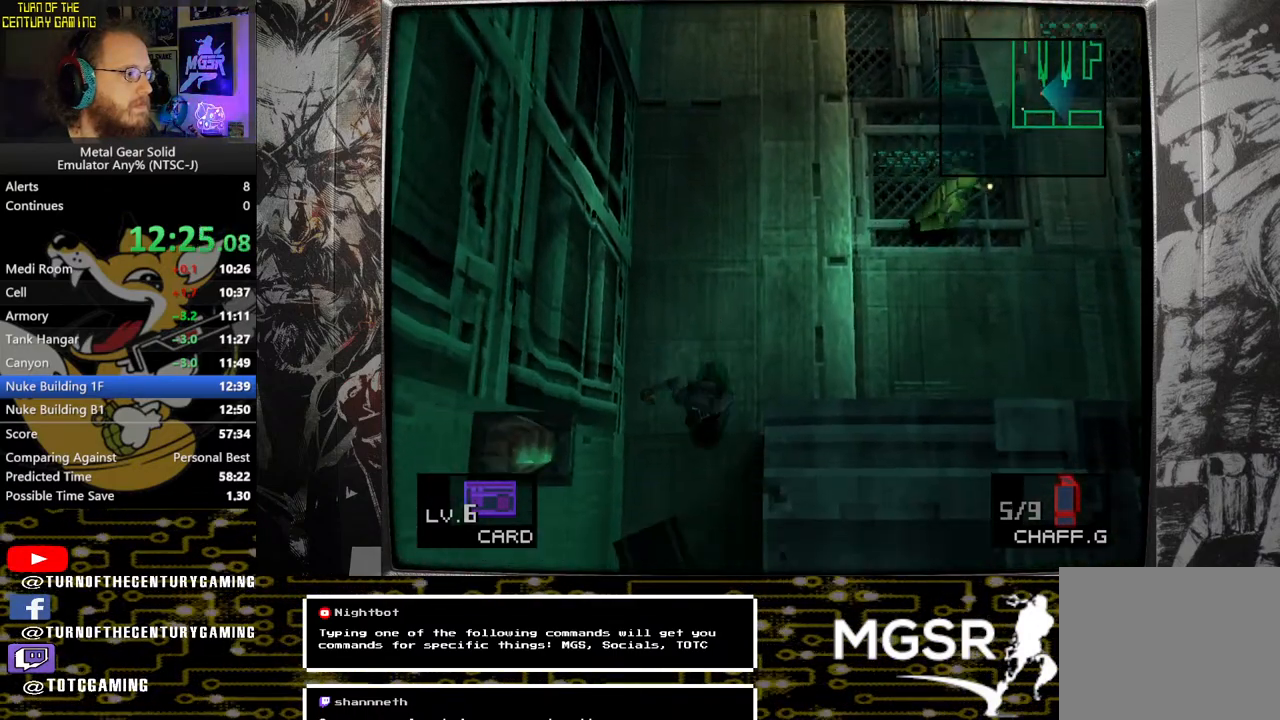
{"buttons": [], "left_stick": "up", "right_stick": "center", "events": [[183, "left_stick", "down-left"], [317, "left_stick", "up-left"], [433, "left_stick", "up"]]}
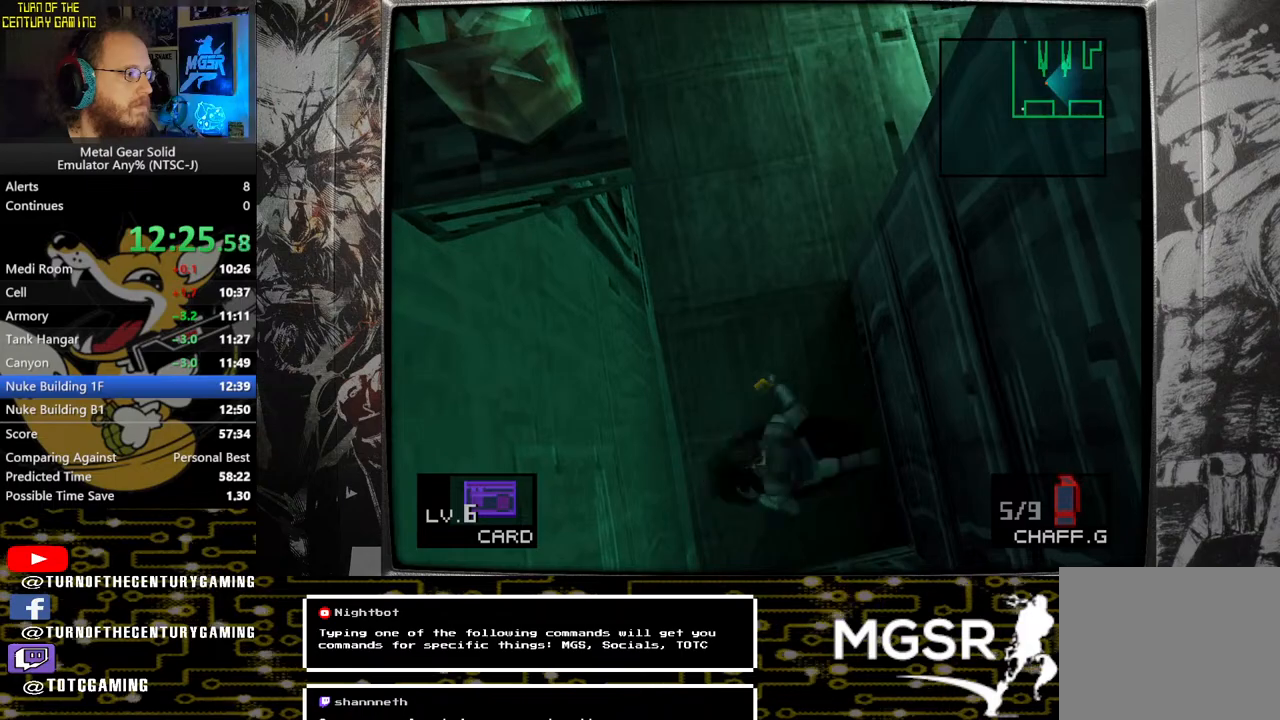
{"buttons": [], "left_stick": "up", "right_stick": "center", "events": []}
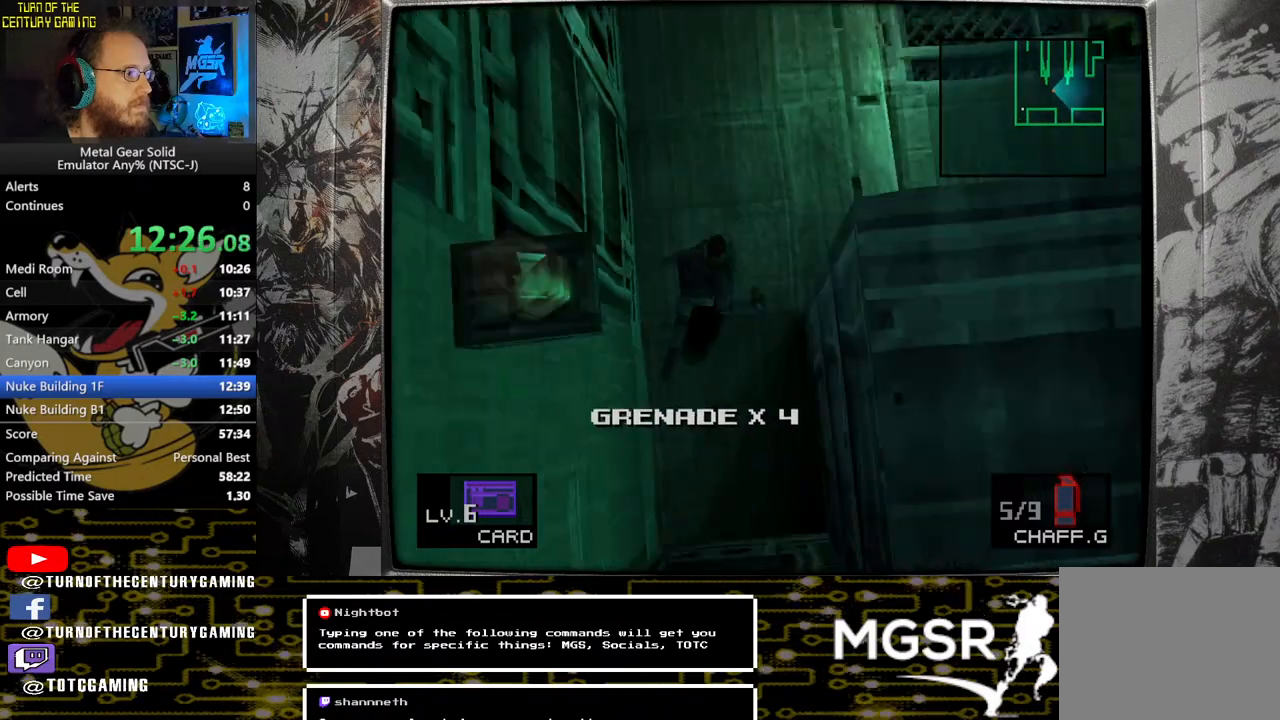
{"buttons": [], "left_stick": "up", "right_stick": "center", "events": []}